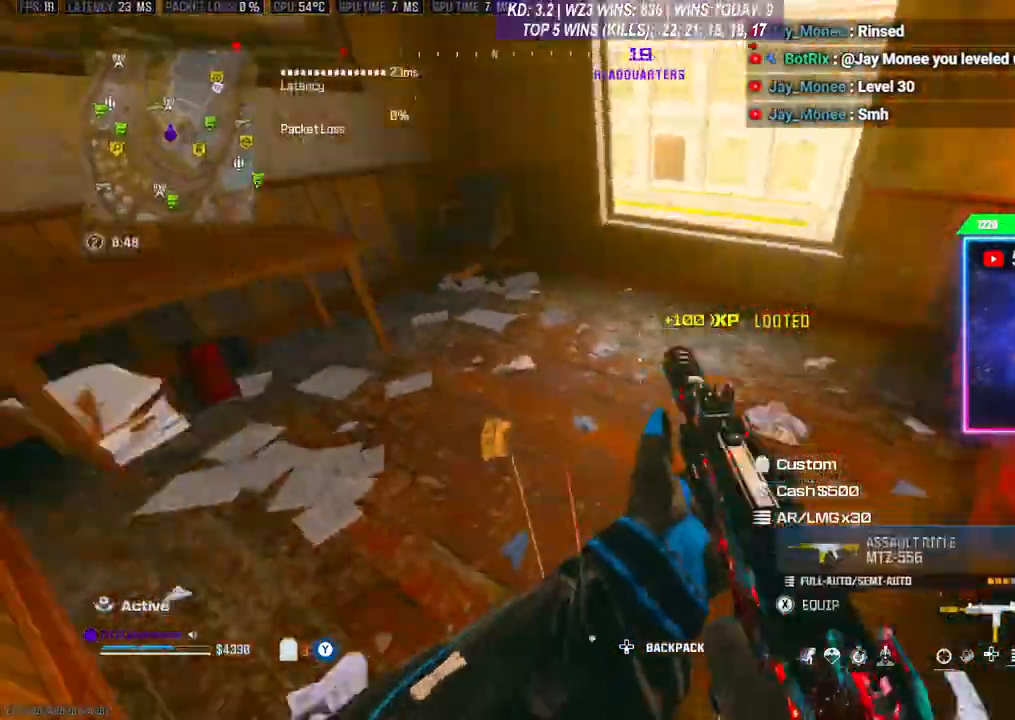
Gameplay with a controller (Xbox layout); each line is a JSON object with the inputs held at the frame after it. "events" lists button and stick changes between this image and that frame as [ms after this image, input, new state], when the widget could be followed in between. Not read: L3.
{"buttons": ["A"], "left_stick": "up", "right_stick": "center", "events": [[67, "right_stick", "right"], [233, "left_stick", "up"], [400, "right_stick", "center"], [467, "A", "down"]]}
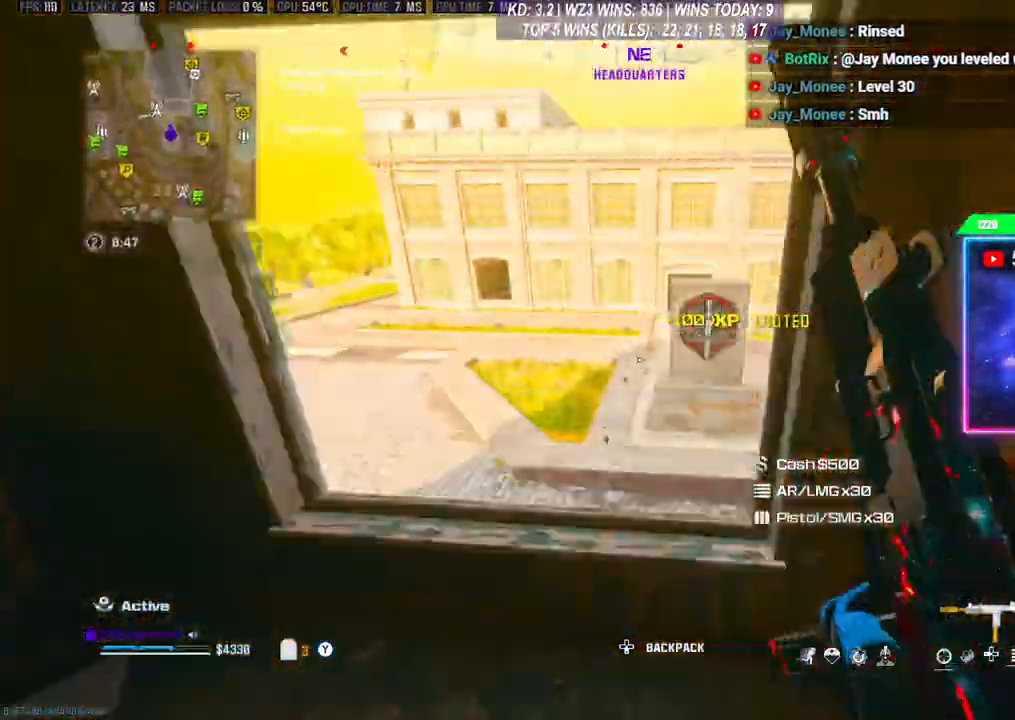
{"buttons": ["Y"], "left_stick": "center", "right_stick": "center", "events": [[100, "A", "up"], [133, "left_stick", "center"], [267, "left_stick", "up"], [400, "left_stick", "center"], [467, "Y", "down"]]}
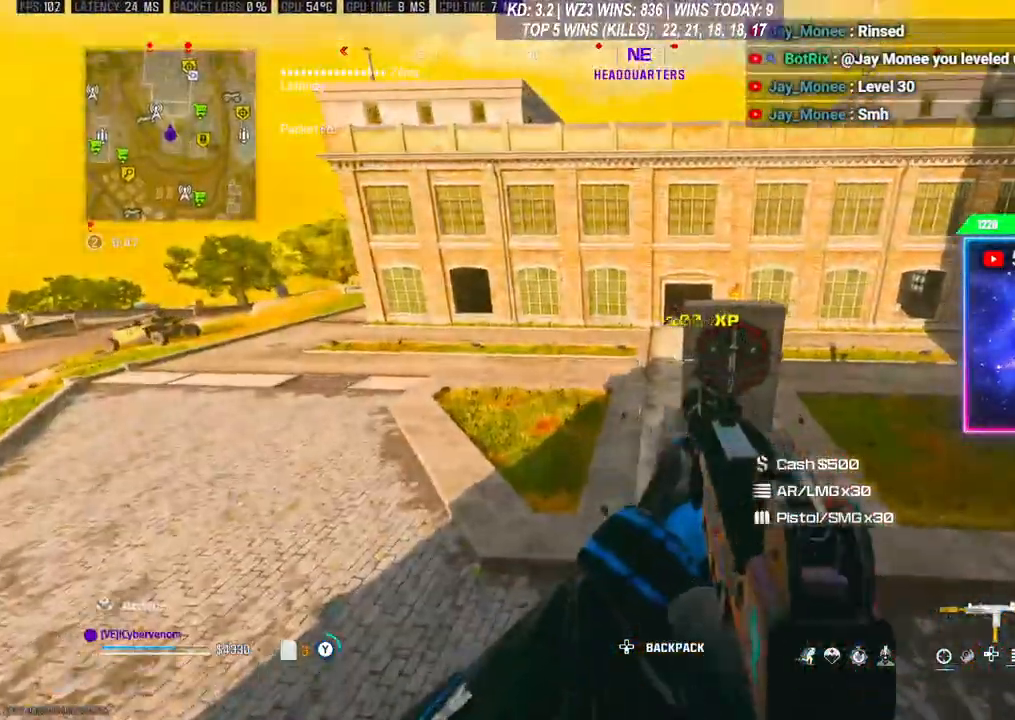
{"buttons": [], "left_stick": "up-right", "right_stick": "right", "events": [[200, "left_stick", "right"], [233, "right_stick", "right"], [300, "left_stick", "up-right"], [433, "Y", "up"]]}
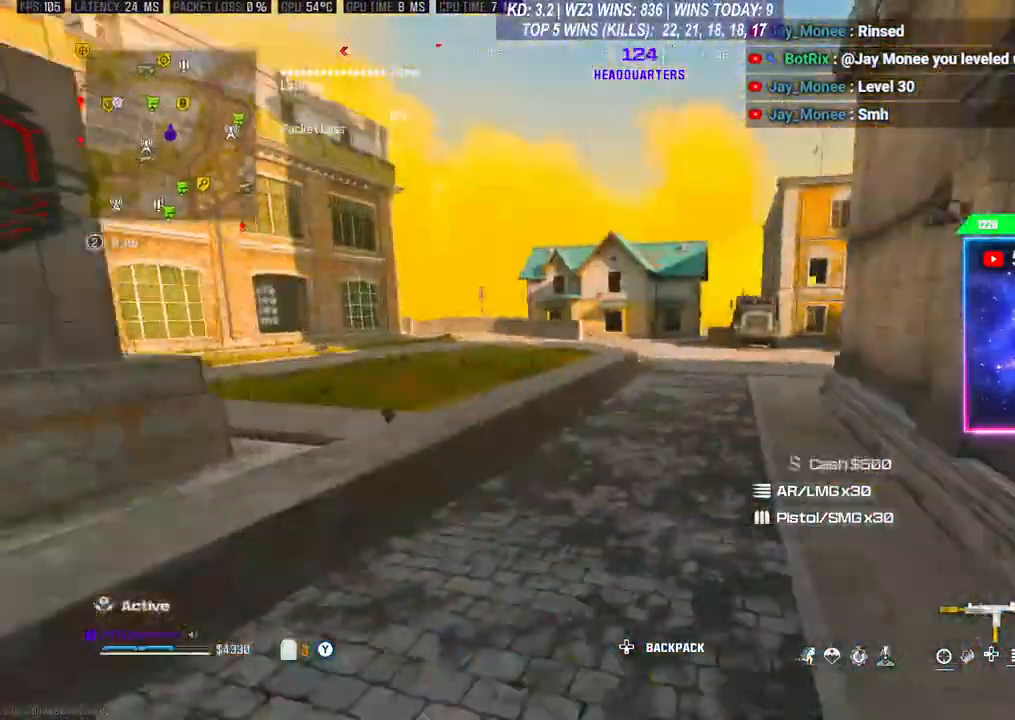
{"buttons": ["R3"], "left_stick": "up", "right_stick": "center", "events": [[167, "left_stick", "up"], [233, "right_stick", "center"], [467, "R3", "down"]]}
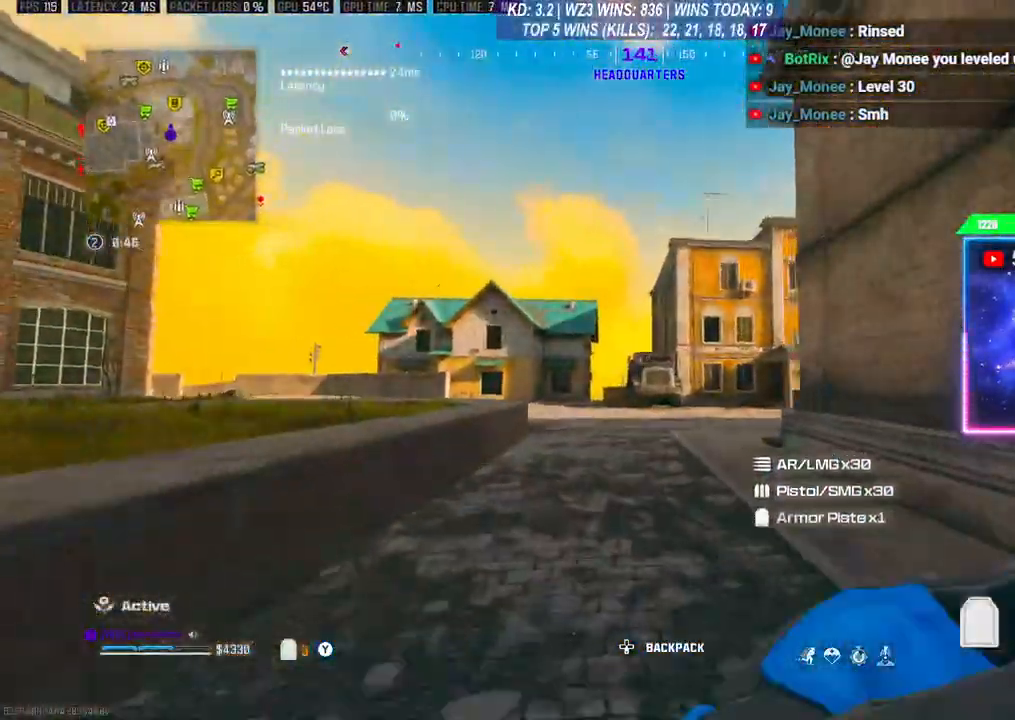
{"buttons": [], "left_stick": "up", "right_stick": "center", "events": [[67, "R3", "up"], [133, "R3", "down"], [233, "R3", "up"], [367, "R3", "down"], [433, "R3", "up"]]}
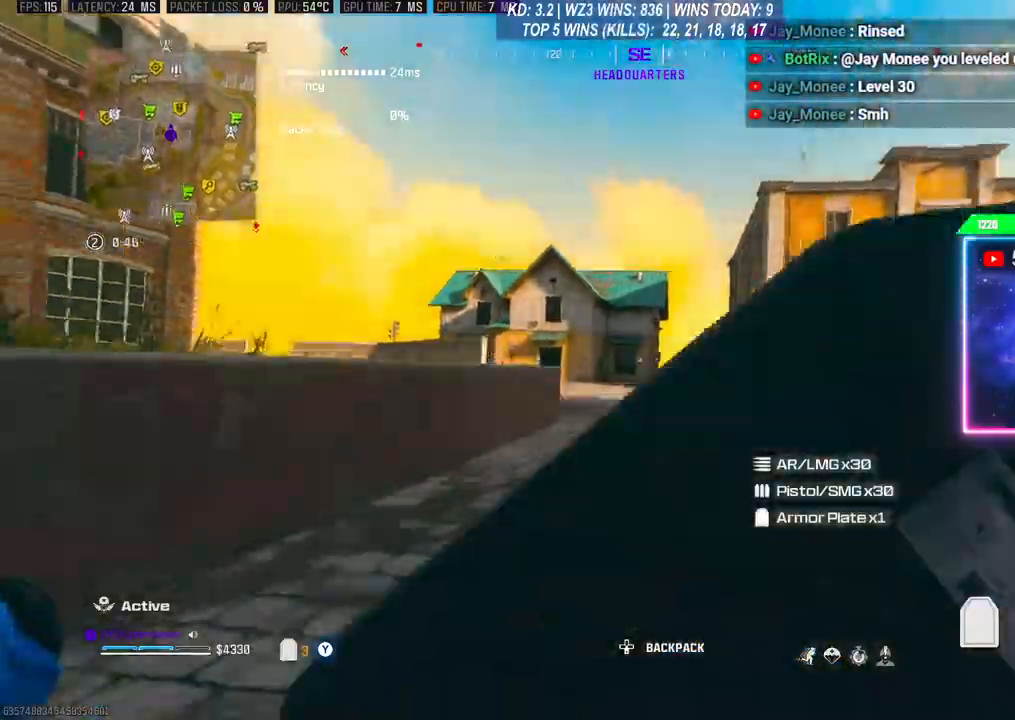
{"buttons": [], "left_stick": "up", "right_stick": "center", "events": []}
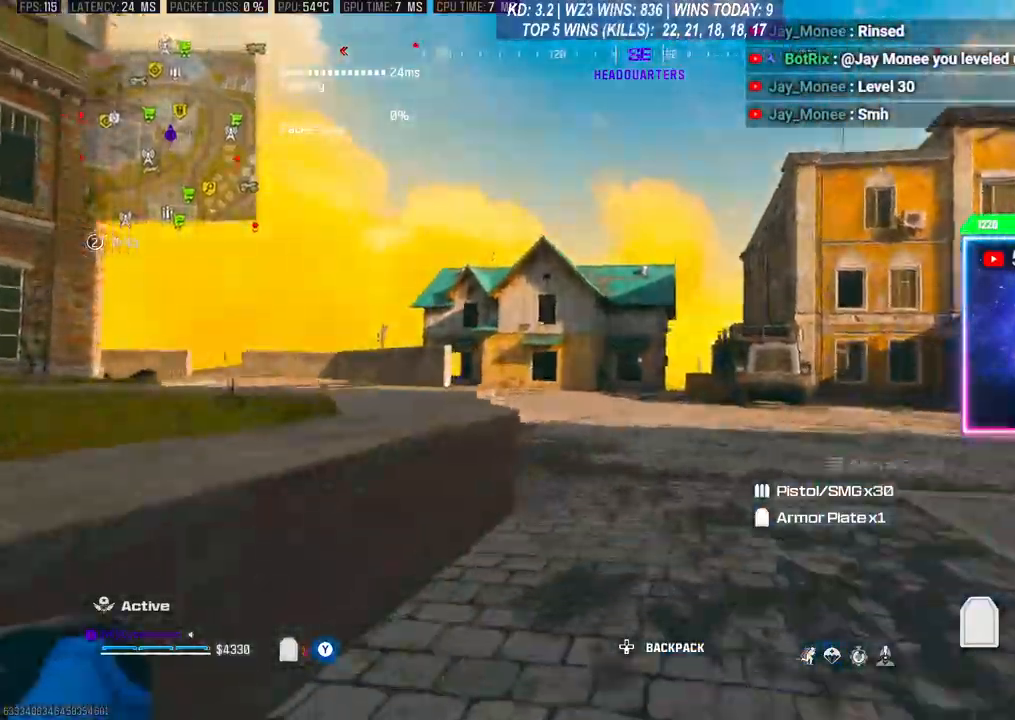
{"buttons": [], "left_stick": "up", "right_stick": "center", "events": [[33, "R3", "down"], [133, "R3", "up"], [233, "R3", "down"], [333, "R3", "up"]]}
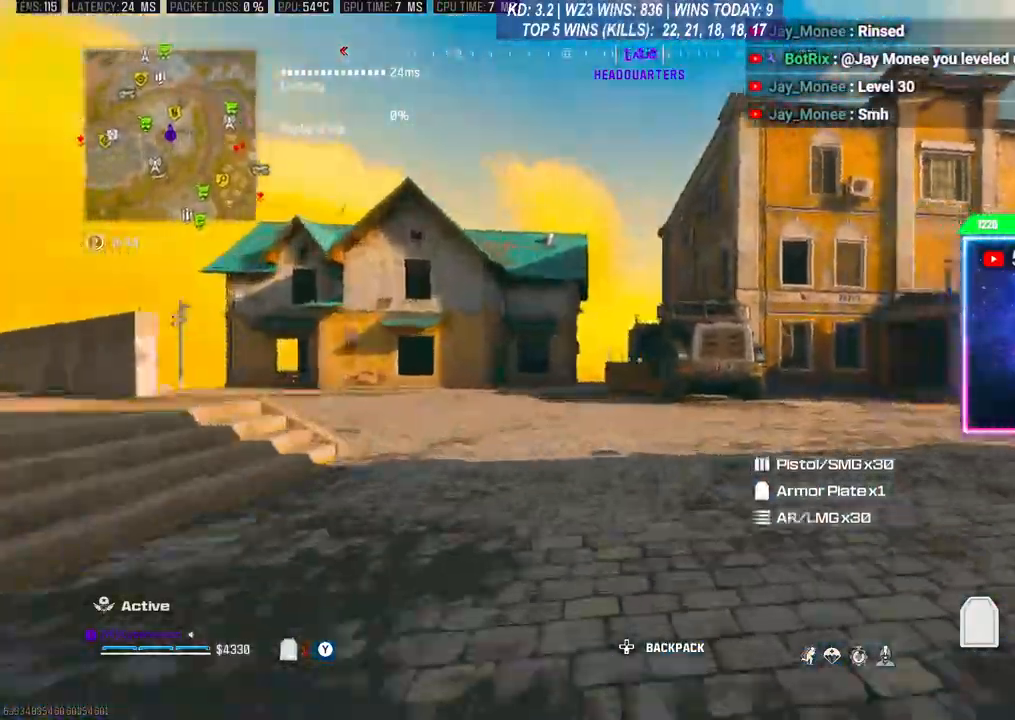
{"buttons": [], "left_stick": "up", "right_stick": "center", "events": [[367, "A", "down"], [500, "A", "up"]]}
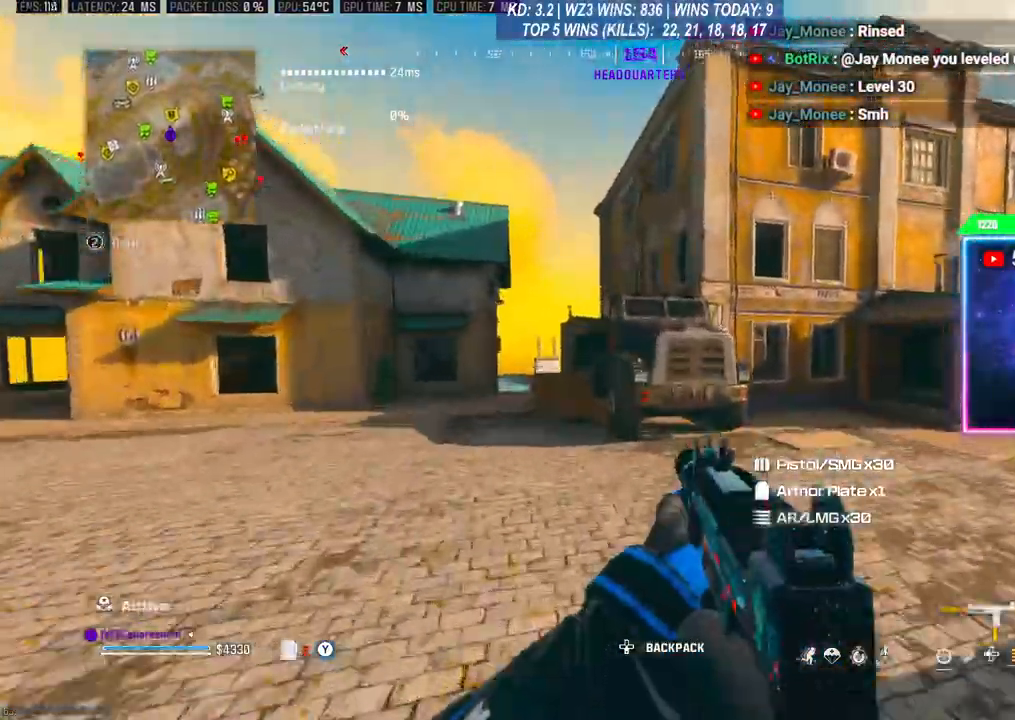
{"buttons": [], "left_stick": "up", "right_stick": "center", "events": []}
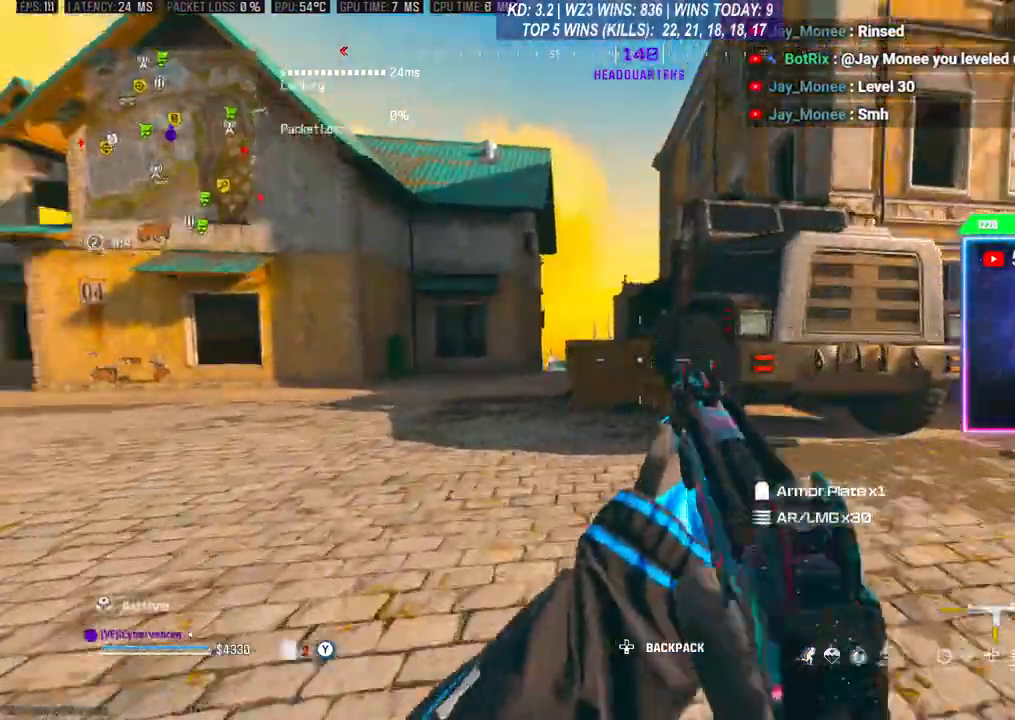
{"buttons": ["A"], "left_stick": "up", "right_stick": "center", "events": [[267, "R3", "down"], [367, "R3", "up"], [400, "A", "down"]]}
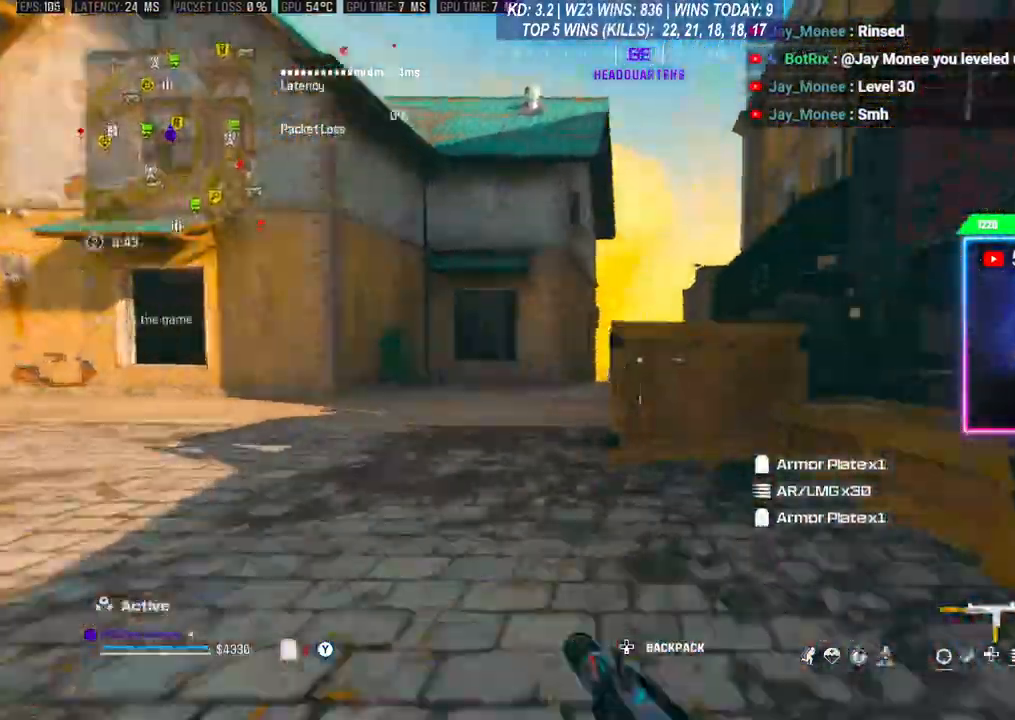
{"buttons": [], "left_stick": "up", "right_stick": "center", "events": [[67, "A", "up"], [100, "left_stick", "center"], [200, "left_stick", "left"], [500, "left_stick", "up"]]}
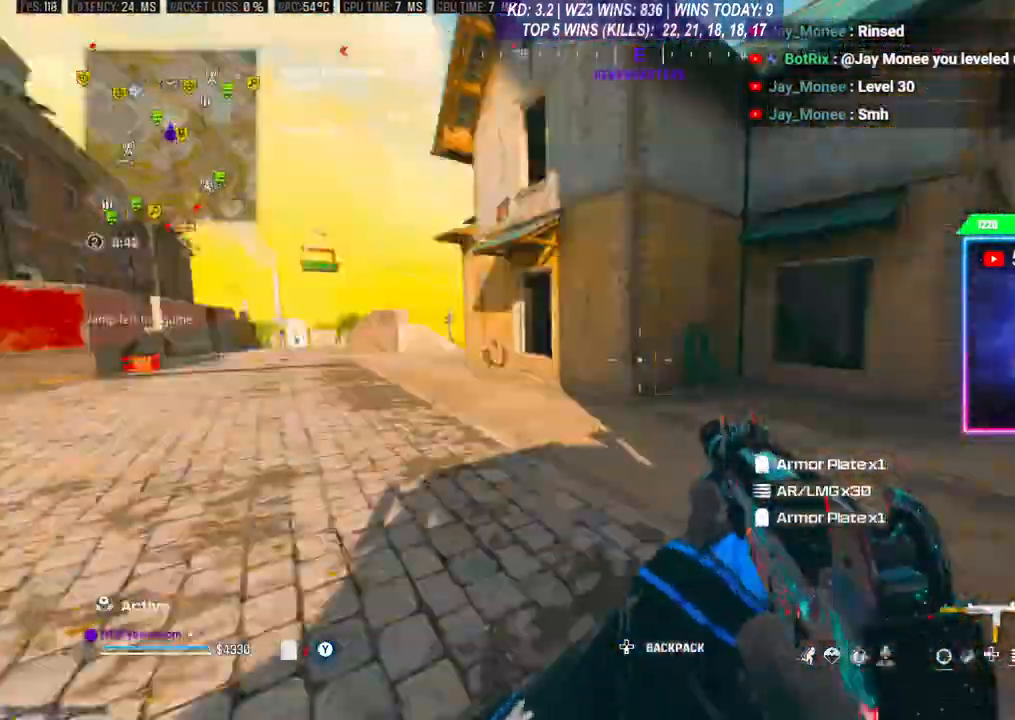
{"buttons": ["A"], "left_stick": "up", "right_stick": "center", "events": [[367, "R3", "down"], [500, "A", "down"], [500, "R3", "up"]]}
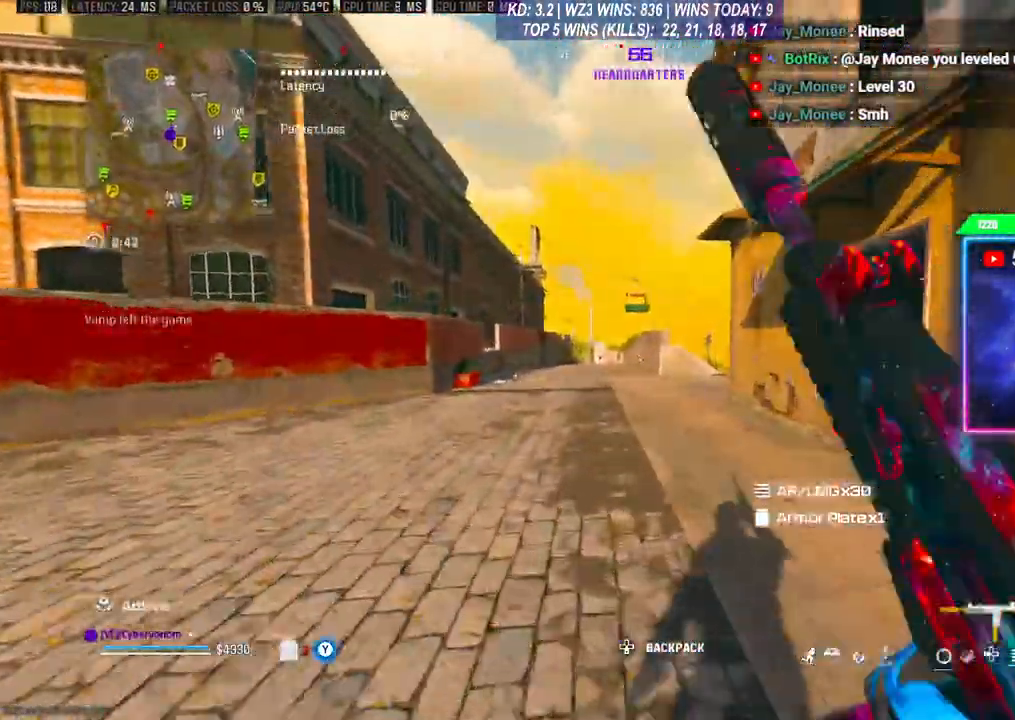
{"buttons": [], "left_stick": "up", "right_stick": "center", "events": [[133, "A", "up"]]}
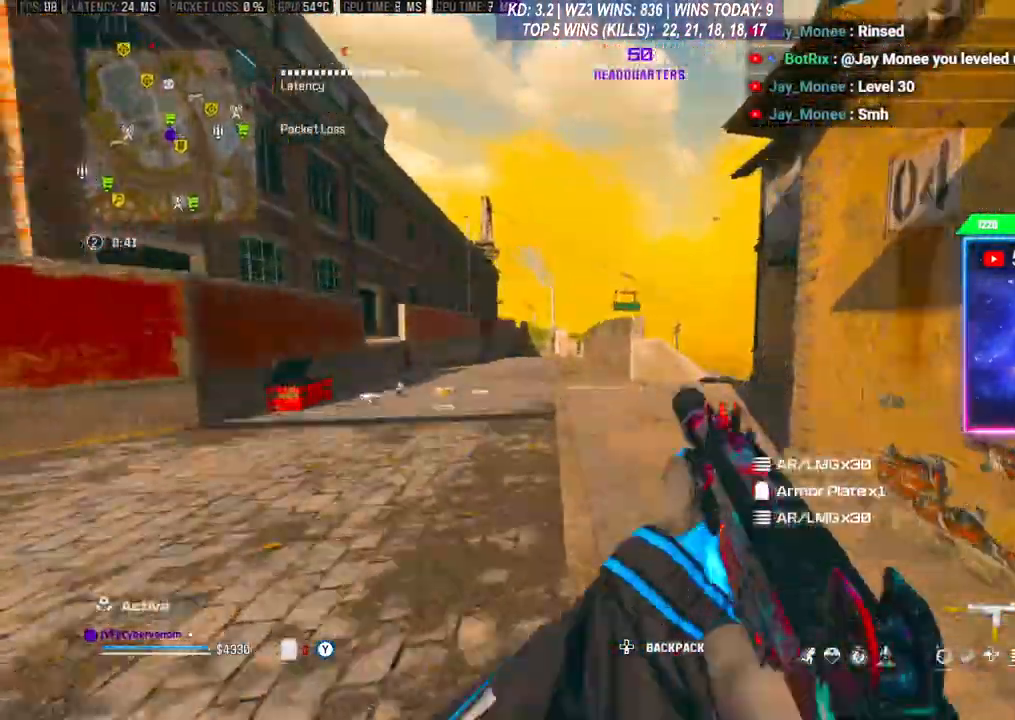
{"buttons": ["R3"], "left_stick": "up-left", "right_stick": "center", "events": [[67, "left_stick", "up-left"], [400, "R3", "down"]]}
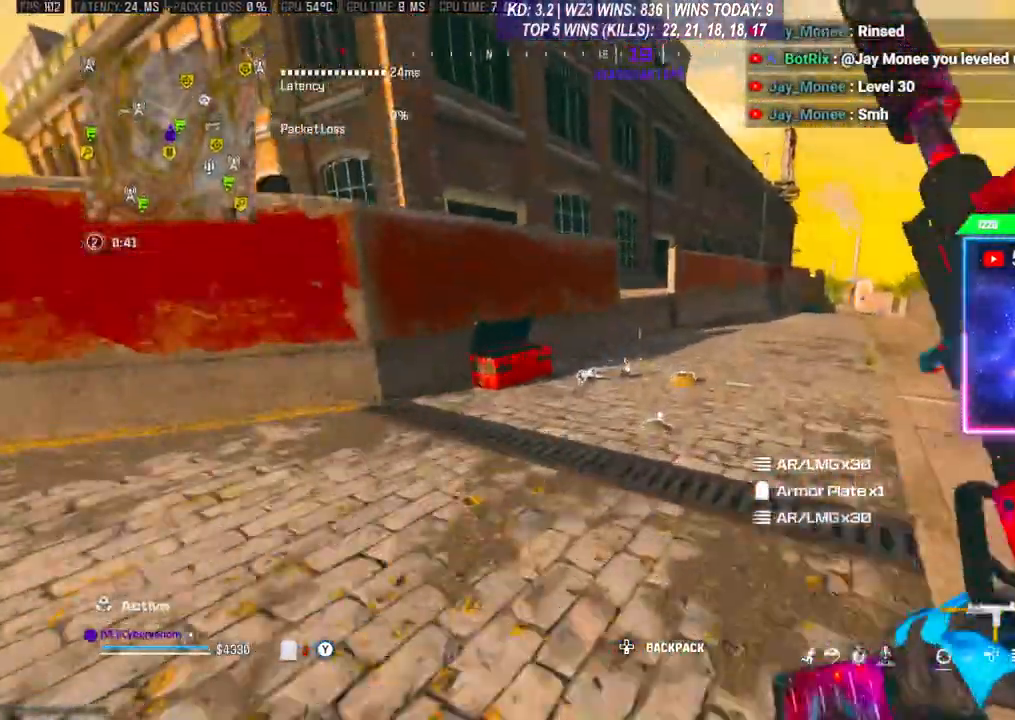
{"buttons": [], "left_stick": "up", "right_stick": "right", "events": [[200, "R3", "up"], [233, "left_stick", "up"], [500, "right_stick", "right"]]}
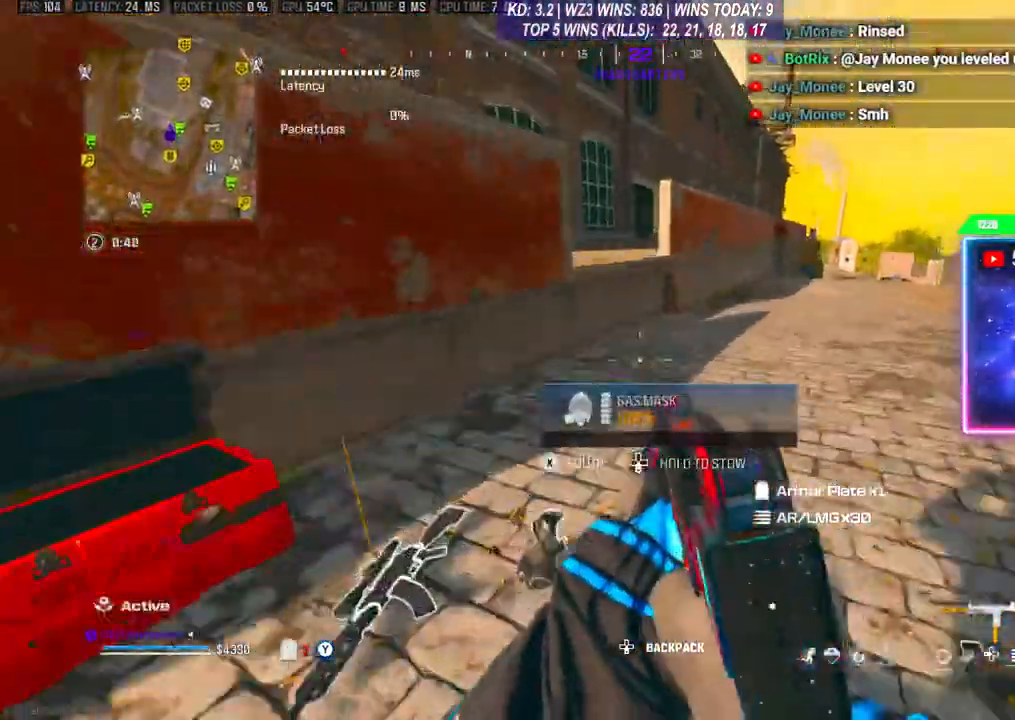
{"buttons": [], "left_stick": "down", "right_stick": "down-left", "events": [[167, "left_stick", "left"], [200, "right_stick", "down"], [233, "left_stick", "down-left"], [300, "right_stick", "right"], [400, "left_stick", "down"], [400, "right_stick", "down-left"]]}
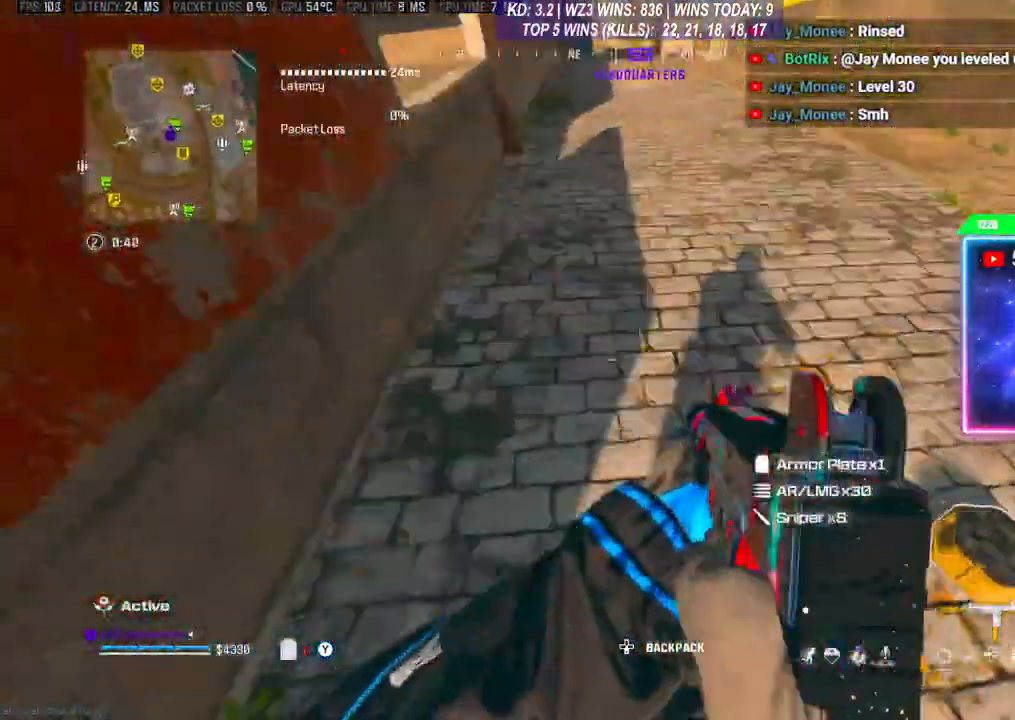
{"buttons": [], "left_stick": "center", "right_stick": "center", "events": [[33, "right_stick", "center"], [67, "left_stick", "down-right"], [300, "X", "down"], [300, "left_stick", "center"], [367, "X", "up"]]}
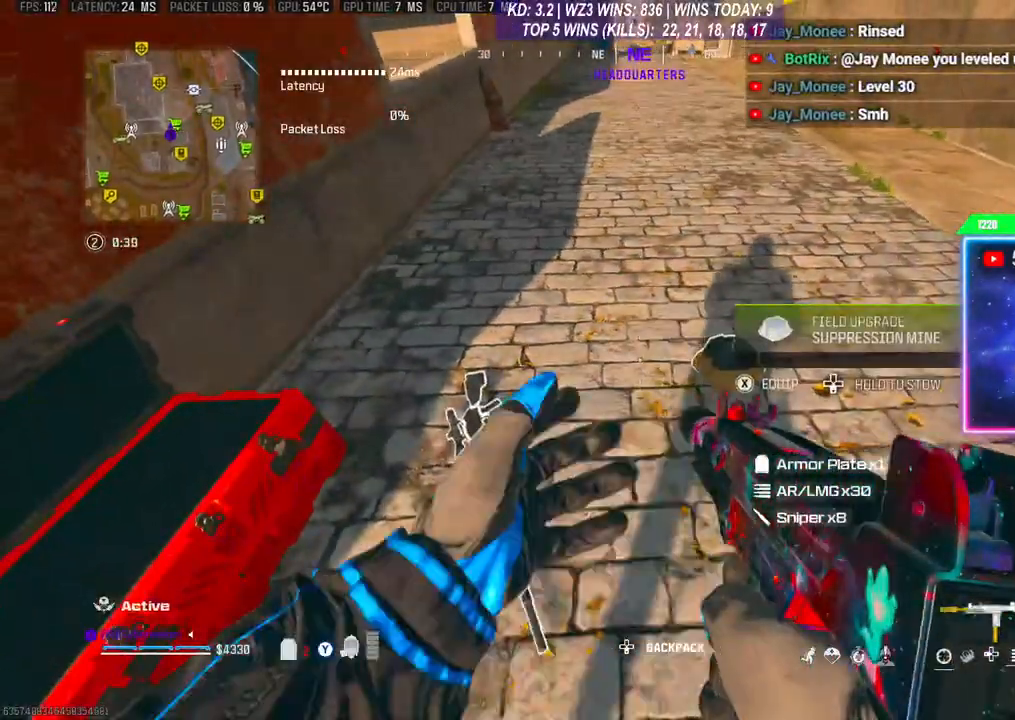
{"buttons": [], "left_stick": "up-right", "right_stick": "center", "events": [[67, "right_stick", "right"], [133, "right_stick", "up-right"], [167, "left_stick", "up-right"], [367, "right_stick", "center"]]}
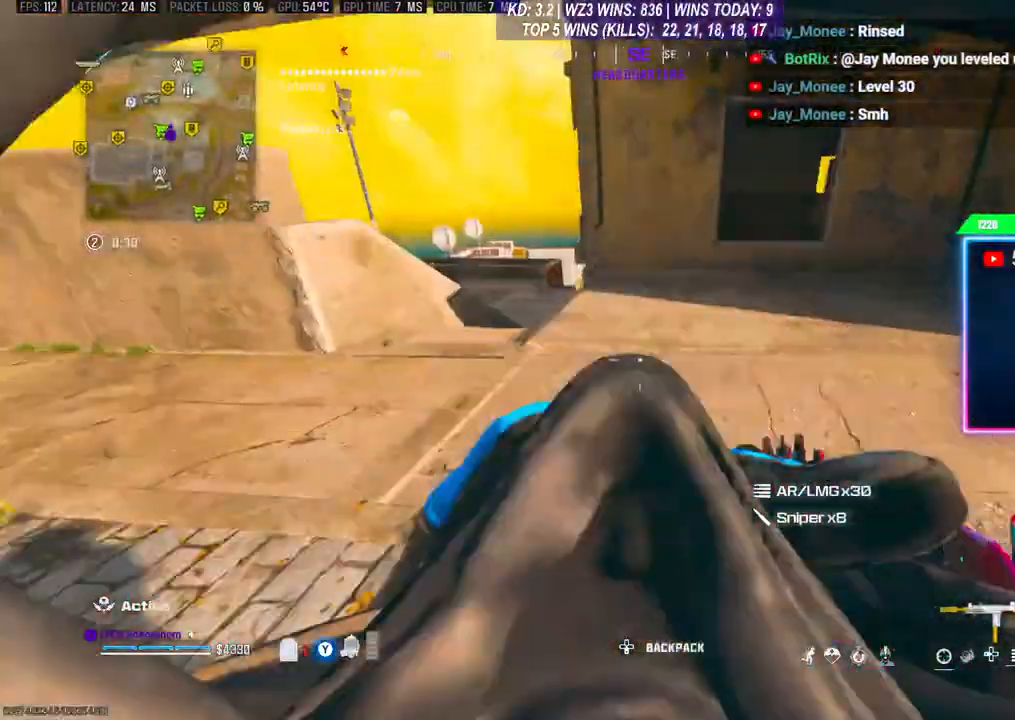
{"buttons": [], "left_stick": "up", "right_stick": "center", "events": [[33, "left_stick", "up"]]}
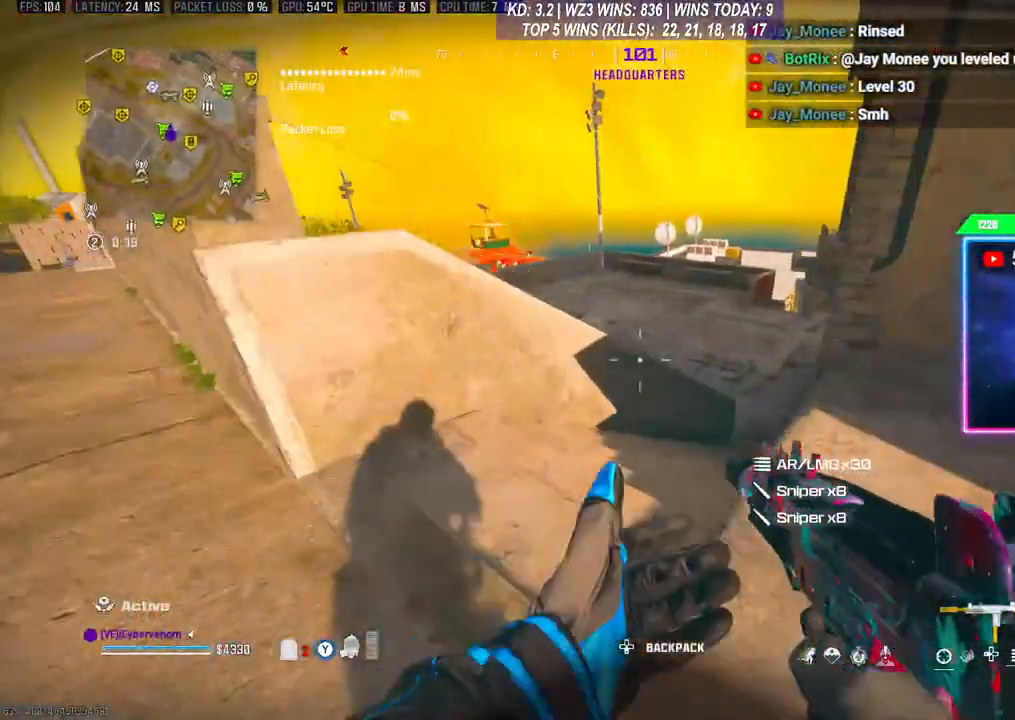
{"buttons": [], "left_stick": "up-left", "right_stick": "down-left", "events": [[100, "A", "down"], [200, "left_stick", "up-left"], [267, "A", "up"], [433, "right_stick", "down-left"]]}
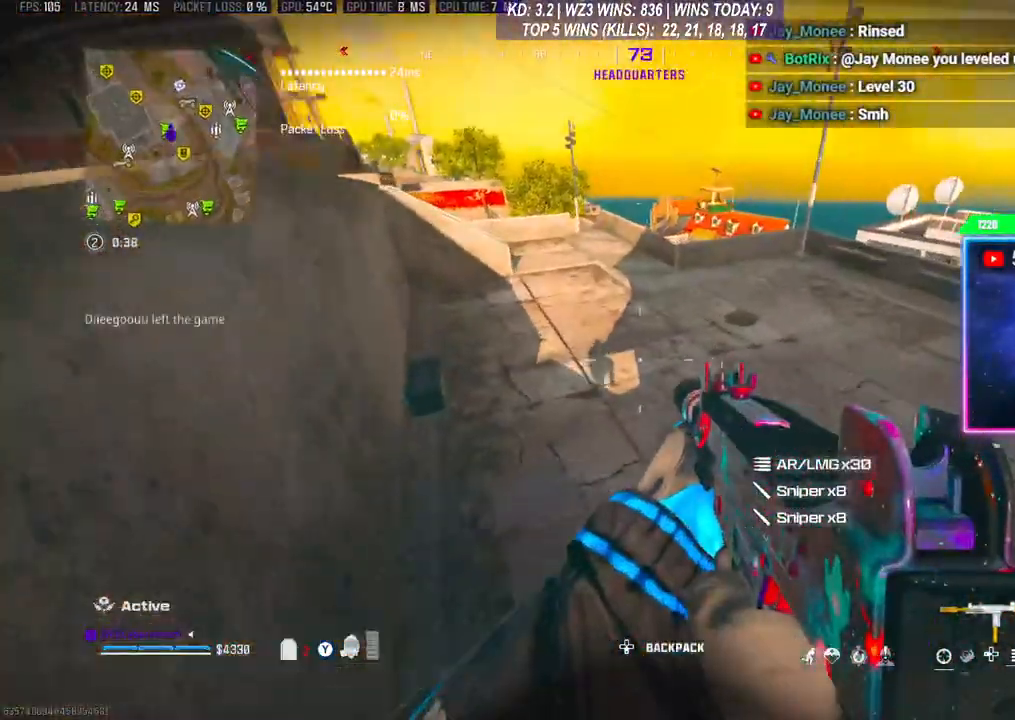
{"buttons": [], "left_stick": "up-left", "right_stick": "center", "events": [[300, "right_stick", "center"]]}
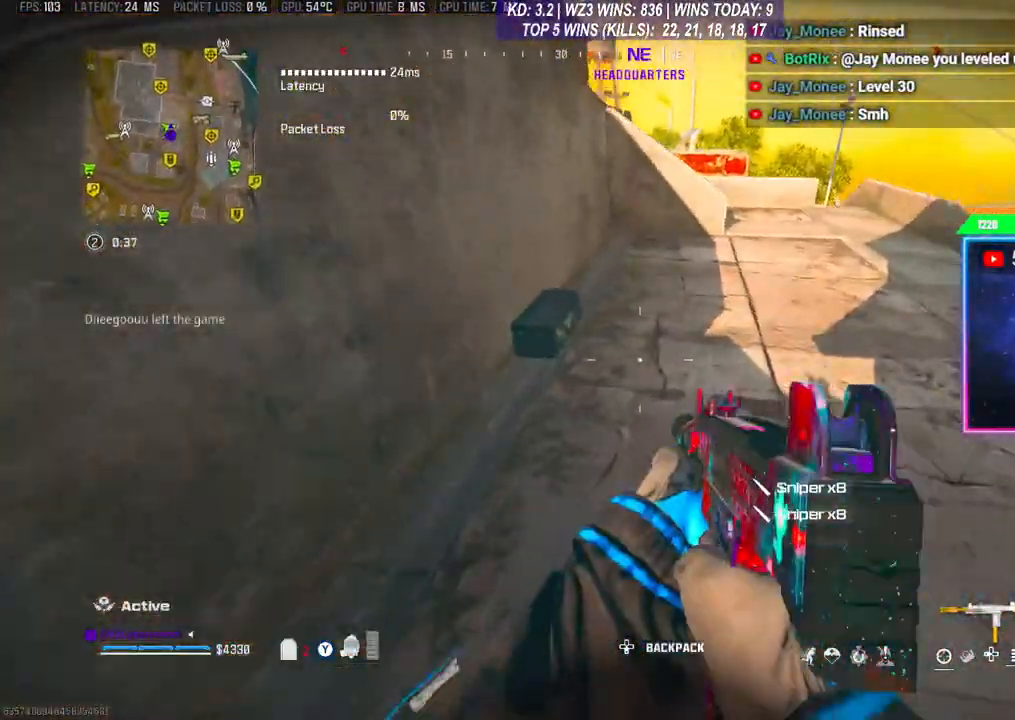
{"buttons": [], "left_stick": "center", "right_stick": "center", "events": [[200, "left_stick", "up"], [500, "left_stick", "center"]]}
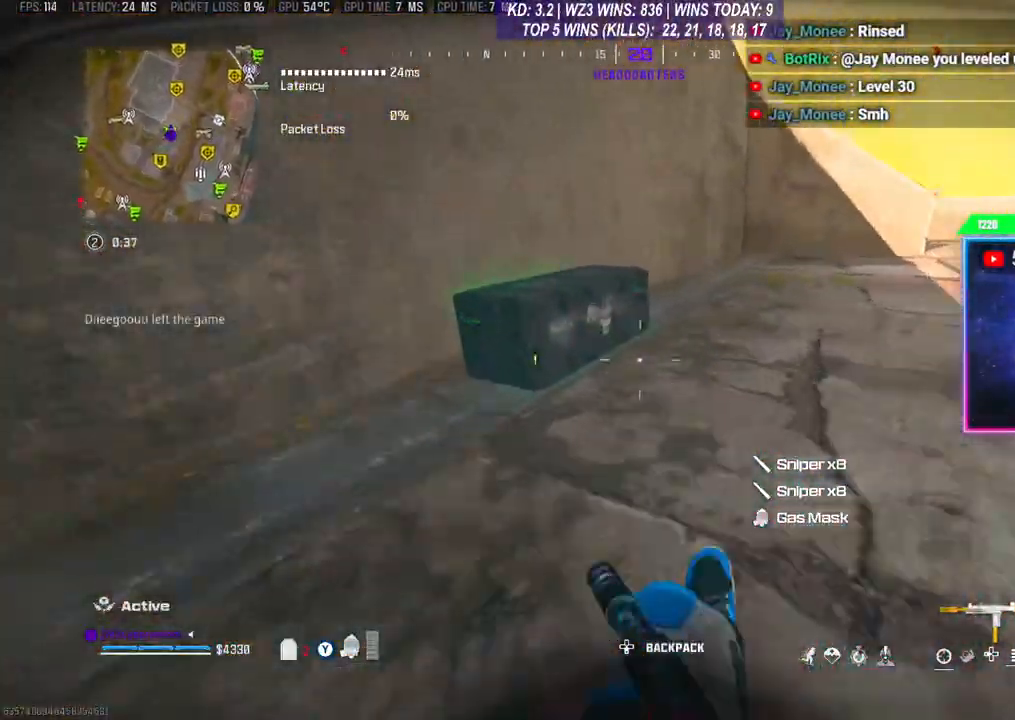
{"buttons": ["DPAD_RIGHT"], "left_stick": "center", "right_stick": "center", "events": [[267, "A", "down"], [300, "A", "up"], [500, "DPAD_RIGHT", "down"]]}
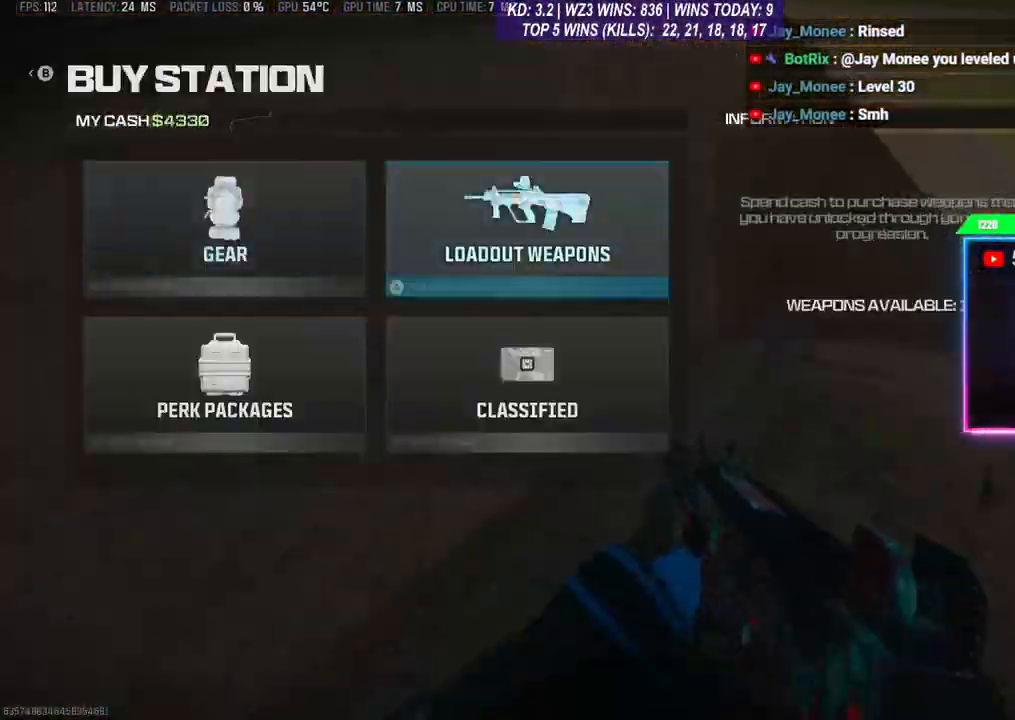
{"buttons": [], "left_stick": "center", "right_stick": "center", "events": [[33, "DPAD_RIGHT", "up"], [100, "DPAD_DOWN", "down"], [200, "DPAD_DOWN", "up"], [367, "DPAD_LEFT", "down"], [467, "DPAD_LEFT", "up"]]}
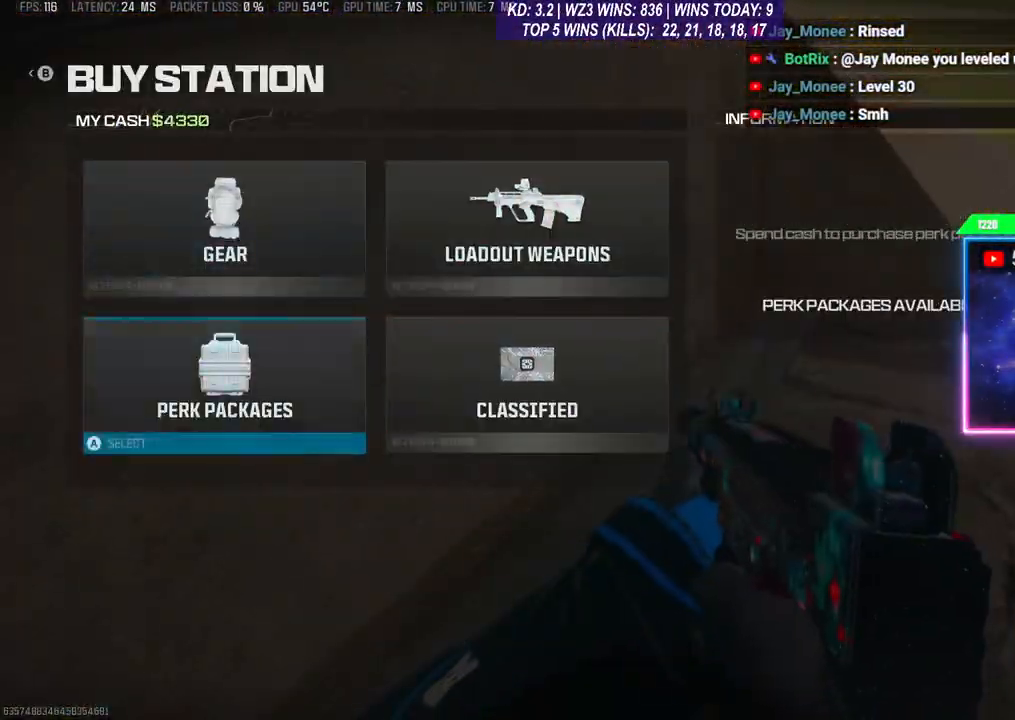
{"buttons": ["DPAD_DOWN"], "left_stick": "center", "right_stick": "center", "events": [[67, "DPAD_UP", "down"], [133, "DPAD_UP", "up"], [233, "A", "down"], [267, "A", "up"], [333, "DPAD_RIGHT", "down"], [433, "DPAD_RIGHT", "up"], [500, "DPAD_DOWN", "down"]]}
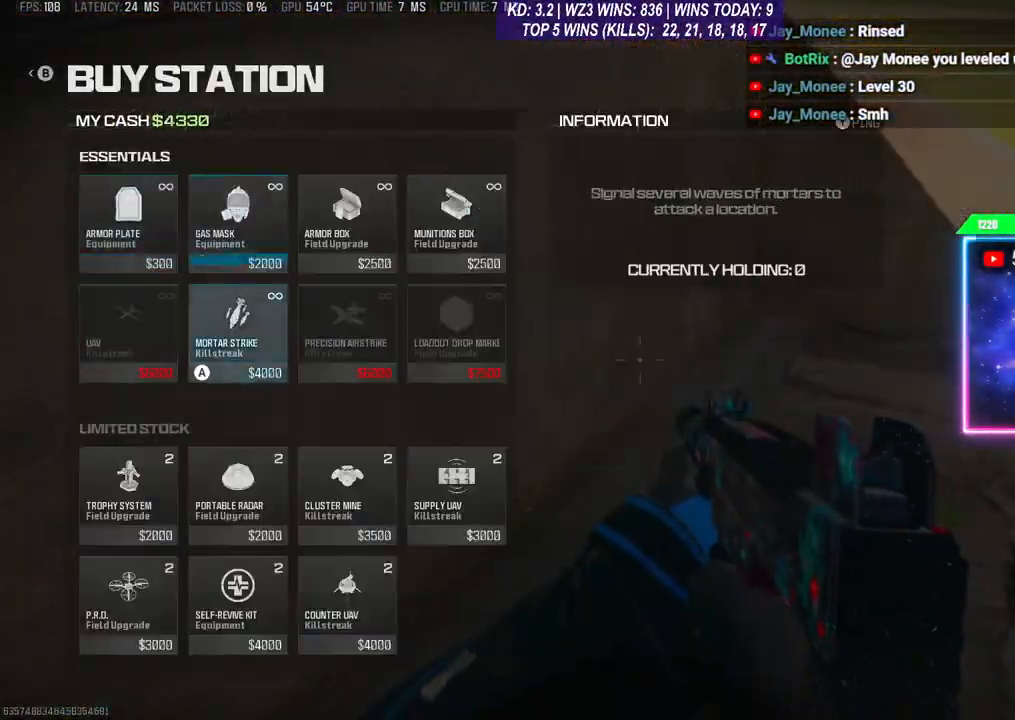
{"buttons": [], "left_stick": "center", "right_stick": "center", "events": [[67, "DPAD_DOWN", "up"], [133, "DPAD_DOWN", "down"], [200, "DPAD_DOWN", "up"], [233, "DPAD_DOWN", "down"], [333, "DPAD_DOWN", "up"], [367, "A", "down"], [433, "A", "up"]]}
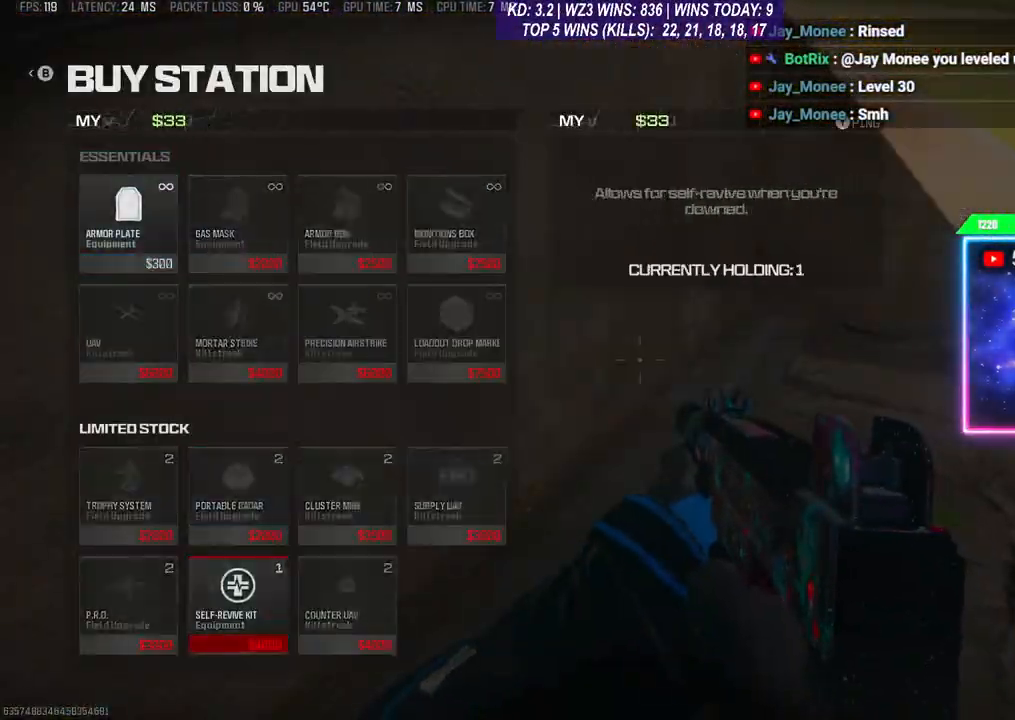
{"buttons": [], "left_stick": "up-right", "right_stick": "right", "events": [[100, "B", "down"], [133, "B", "up"], [233, "B", "down"], [267, "B", "up"], [400, "left_stick", "up-right"], [467, "right_stick", "right"]]}
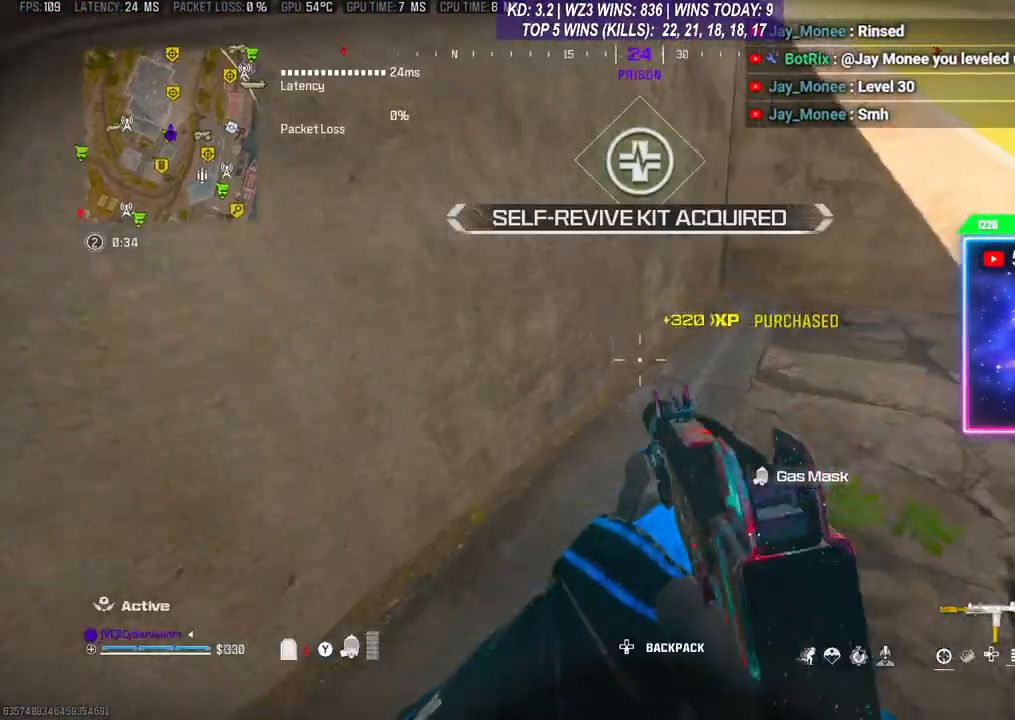
{"buttons": [], "left_stick": "up", "right_stick": "center", "events": [[233, "right_stick", "center"], [367, "A", "down"], [433, "left_stick", "up"], [500, "A", "up"]]}
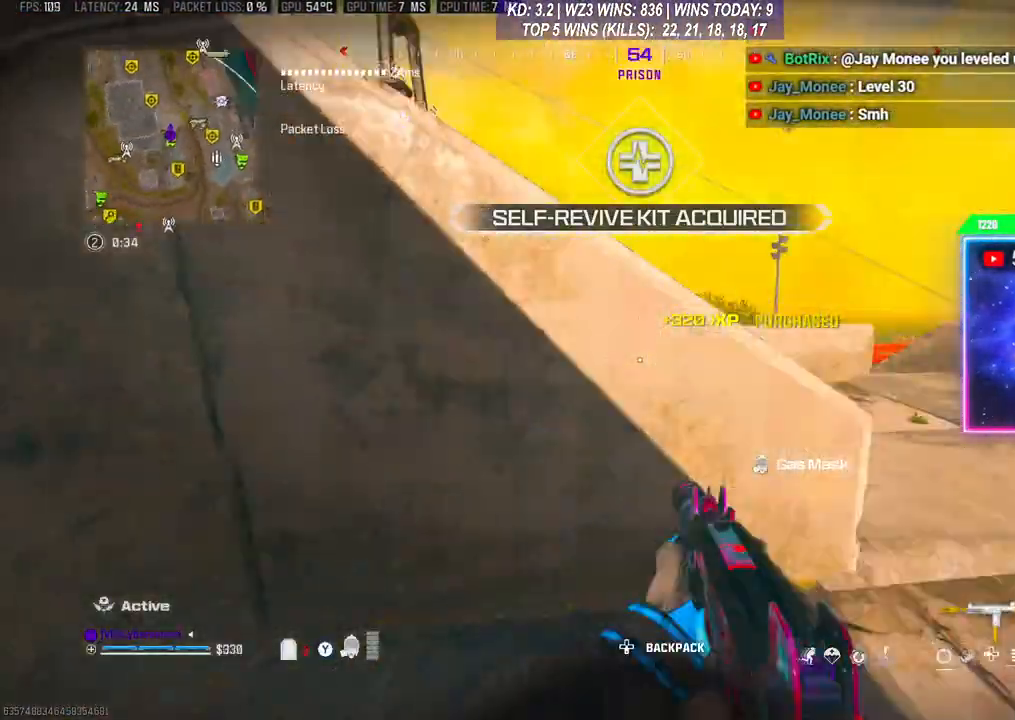
{"buttons": [], "left_stick": "up", "right_stick": "center", "events": [[100, "A", "down"], [167, "A", "up"], [233, "A", "down"], [333, "A", "up"], [433, "A", "down"], [467, "A", "up"]]}
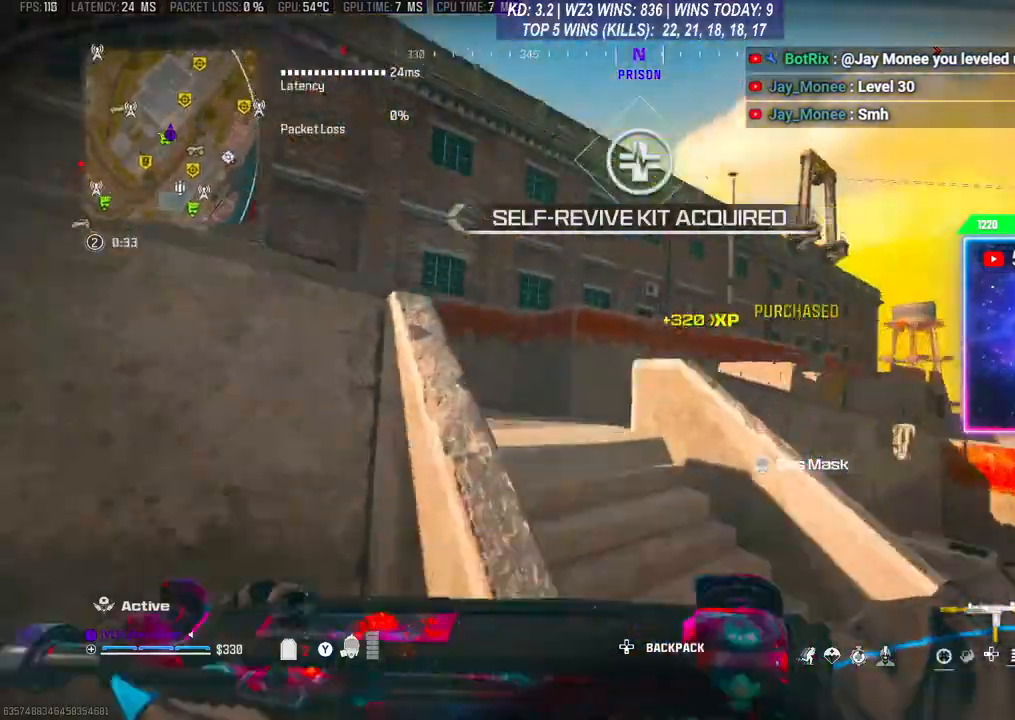
{"buttons": [], "left_stick": "up", "right_stick": "center", "events": [[33, "left_stick", "center"], [200, "left_stick", "up"]]}
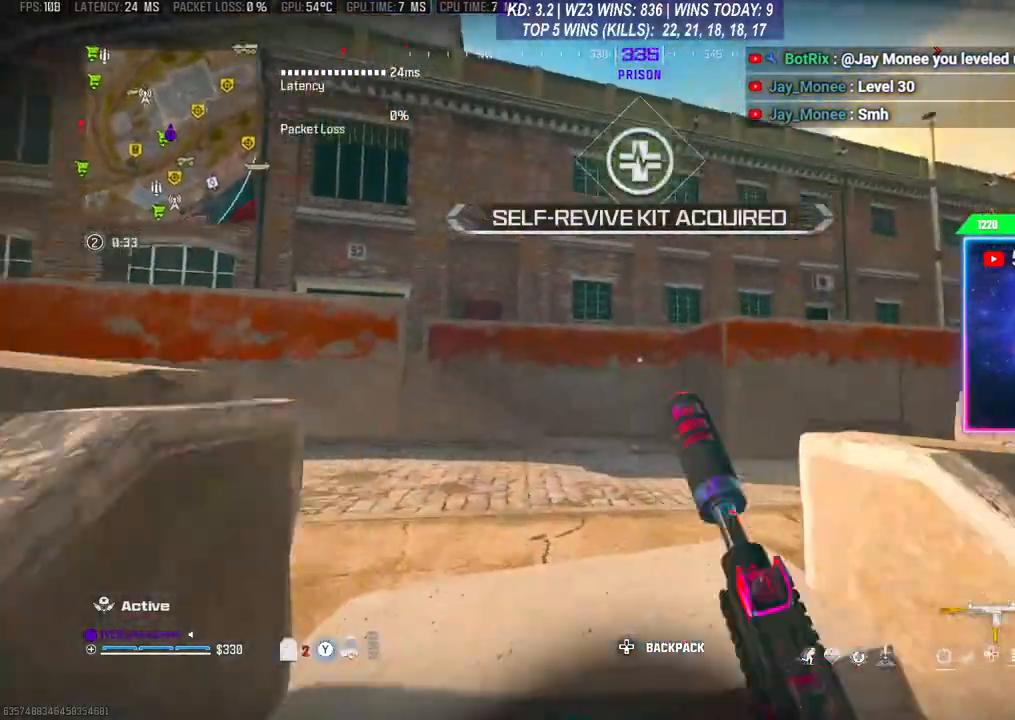
{"buttons": [], "left_stick": "up", "right_stick": "center", "events": []}